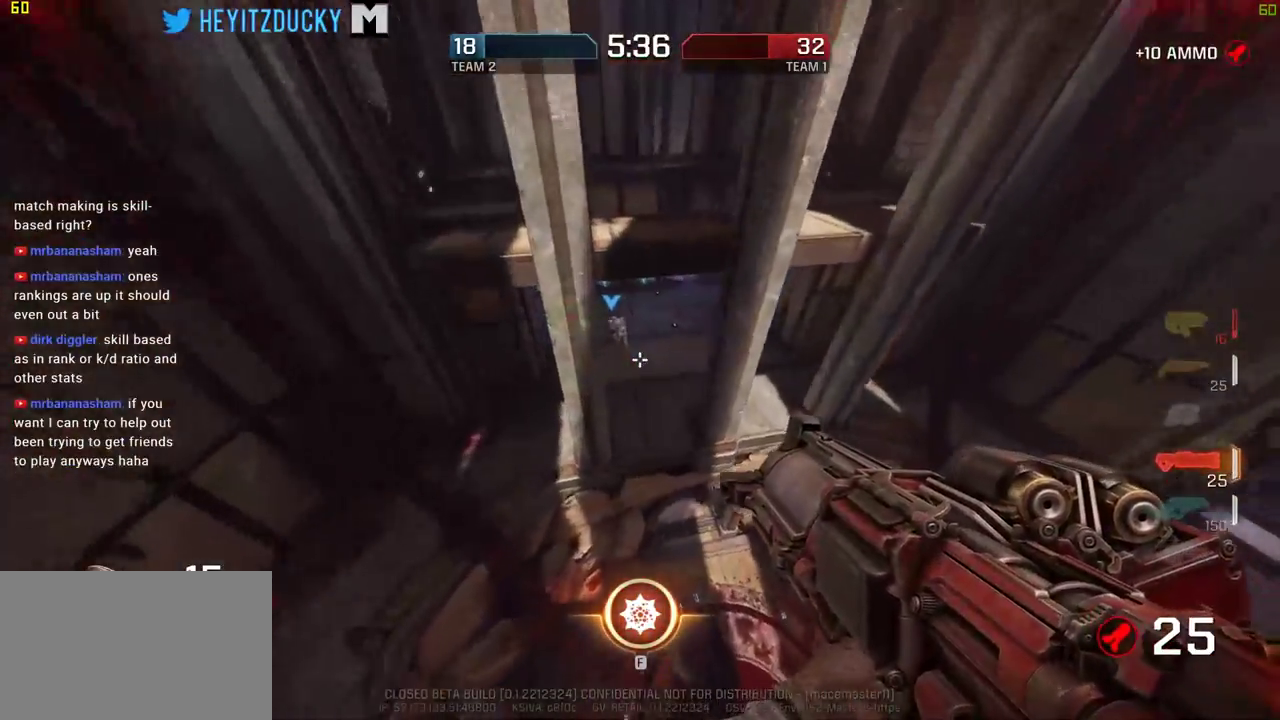
Gameplay with keyboard and mouse; each line is a JSON object with the keys and mouse buttons held at the frame after it. "events" lists presses ("down") and releases ("up") of "1", "2", "3", "4", "5", "a", "alt", "c", "ctrl", "d", "e", "f", "q", "r", "s", "shift", "space", "tab", "v", "w", "x", "z", "mouse_left", "mouse_middle", "mouse_right", "mouse_wheel_up" and "mouse_wheel_down" between this image and that frame as [ms after this image, input, new state], when the widget could be followed in between. "mouse_left", "mouse_middle", "mouse_right", "mouse_wheel_up", "mouse_wheel_down" = the "left", "middle", "right", "wheel_up", "wheel_down" buttons of the "mouse" list. No other keys are recorded. Mouse movement is not recorded.
{"keys": ["space", "w"], "mouse": [], "events": [[100, "d", "up"], [434, "space", "down"]]}
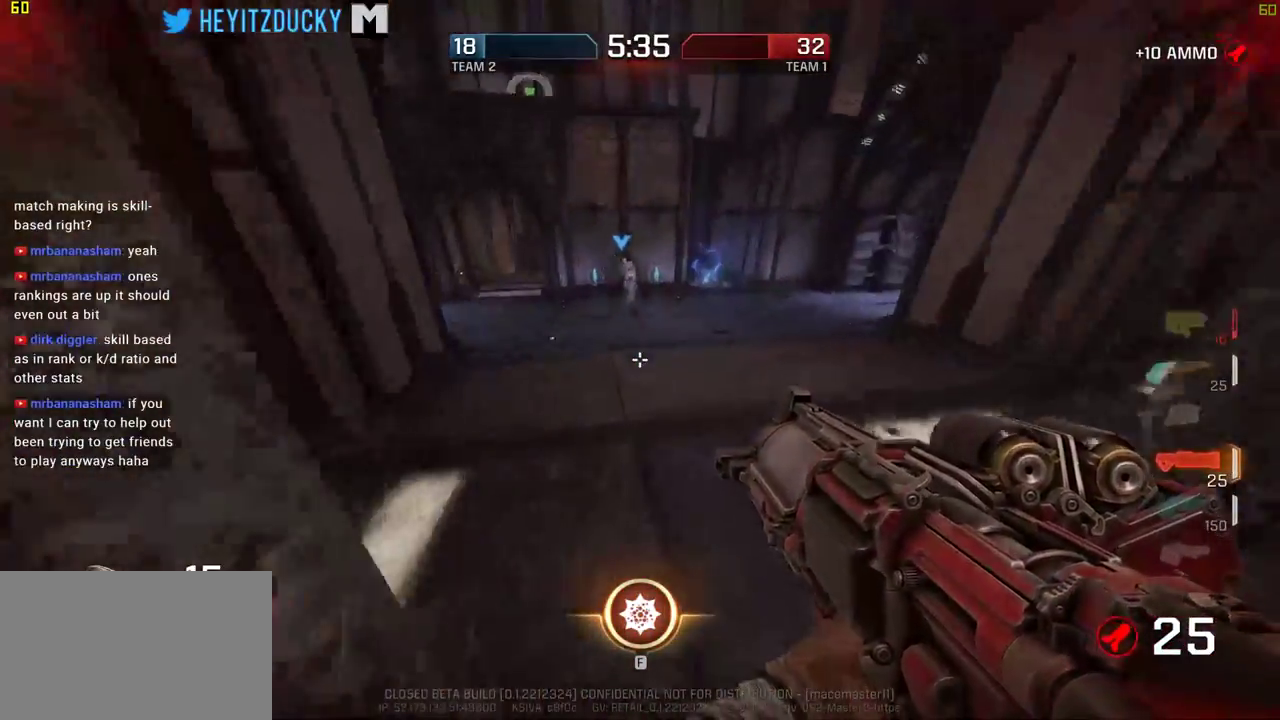
{"keys": ["w"], "mouse": [], "events": [[67, "space", "up"]]}
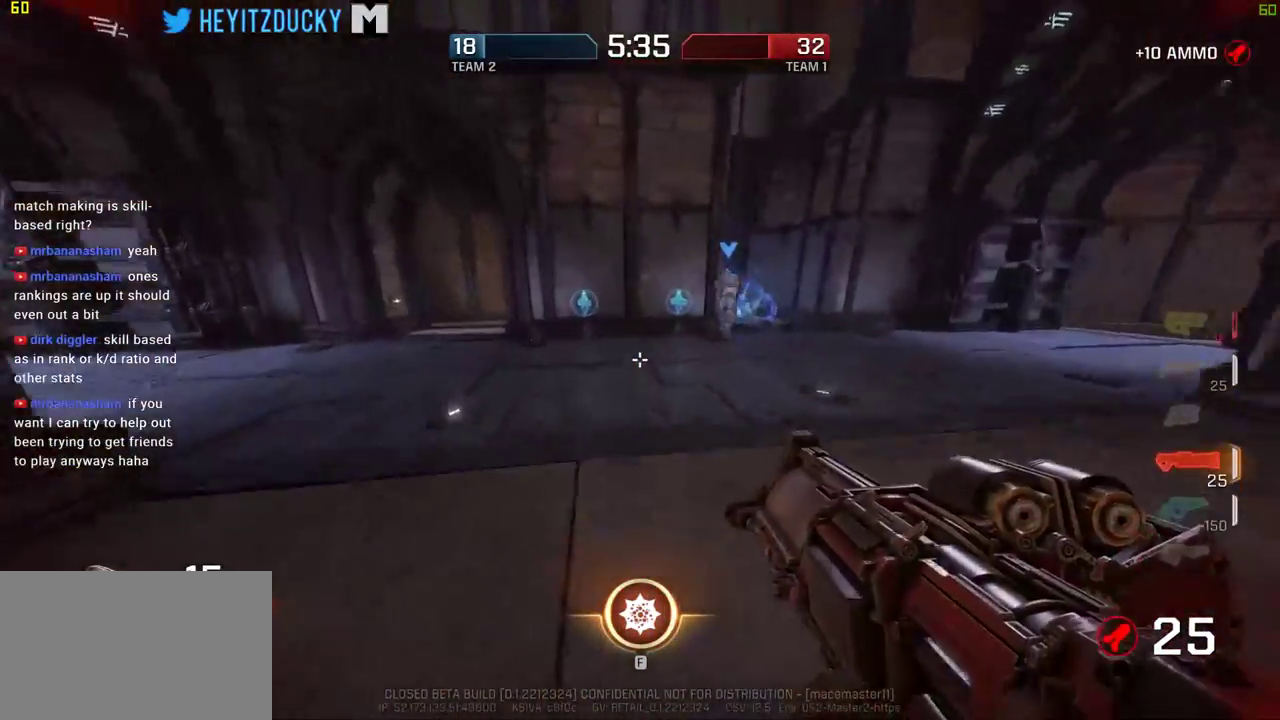
{"keys": ["w"], "mouse": [], "events": [[184, "space", "down"], [317, "space", "up"]]}
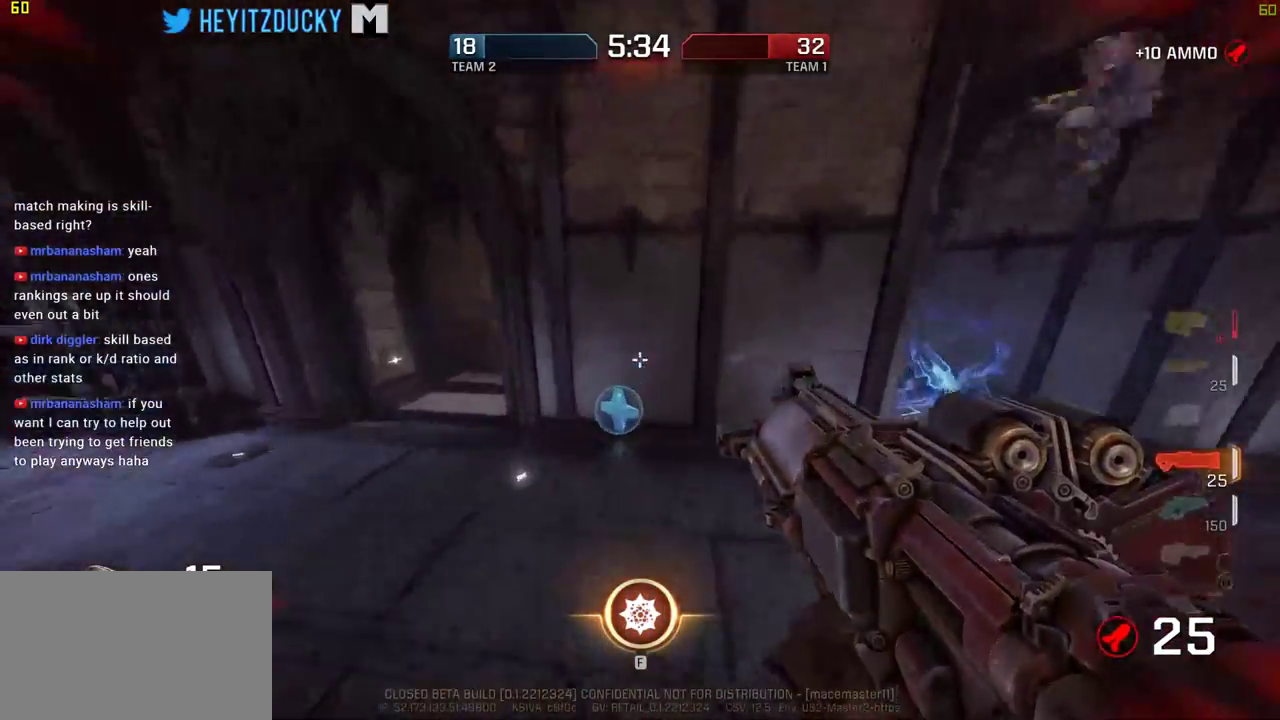
{"keys": ["w"], "mouse": [], "events": [[100, "a", "down"], [234, "a", "up"]]}
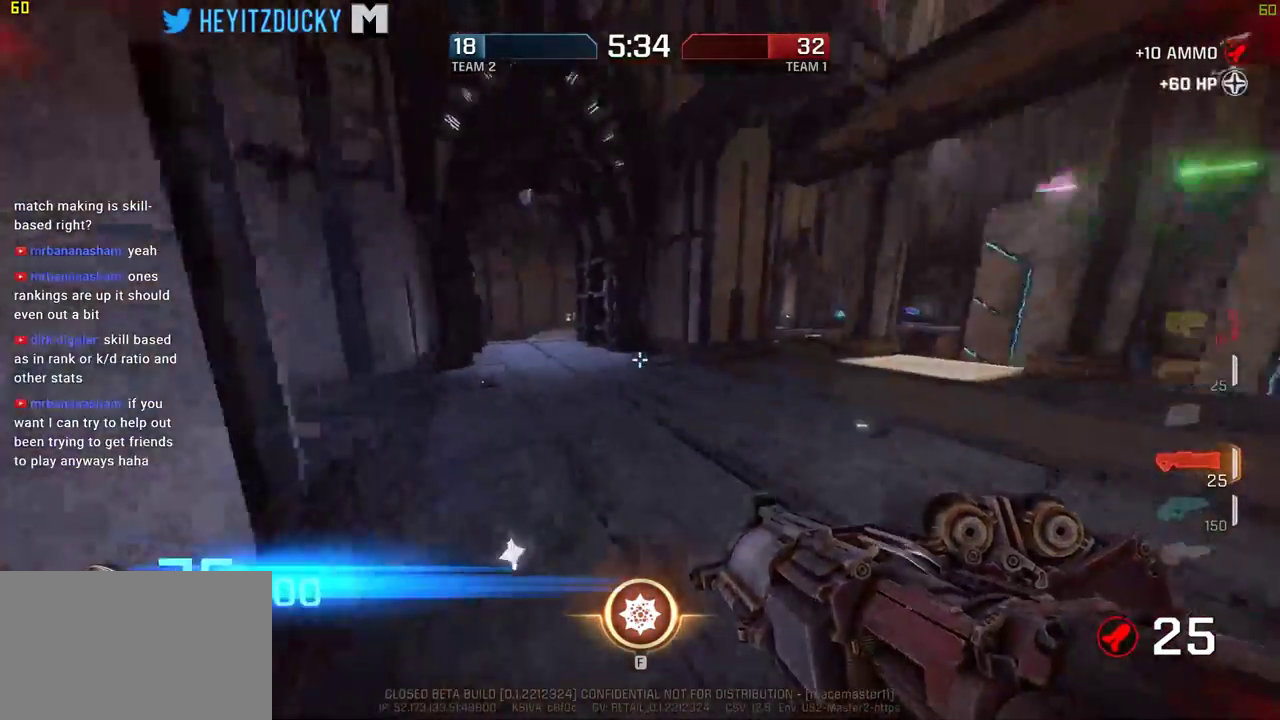
{"keys": ["a", "w"], "mouse": [], "events": [[167, "a", "down"]]}
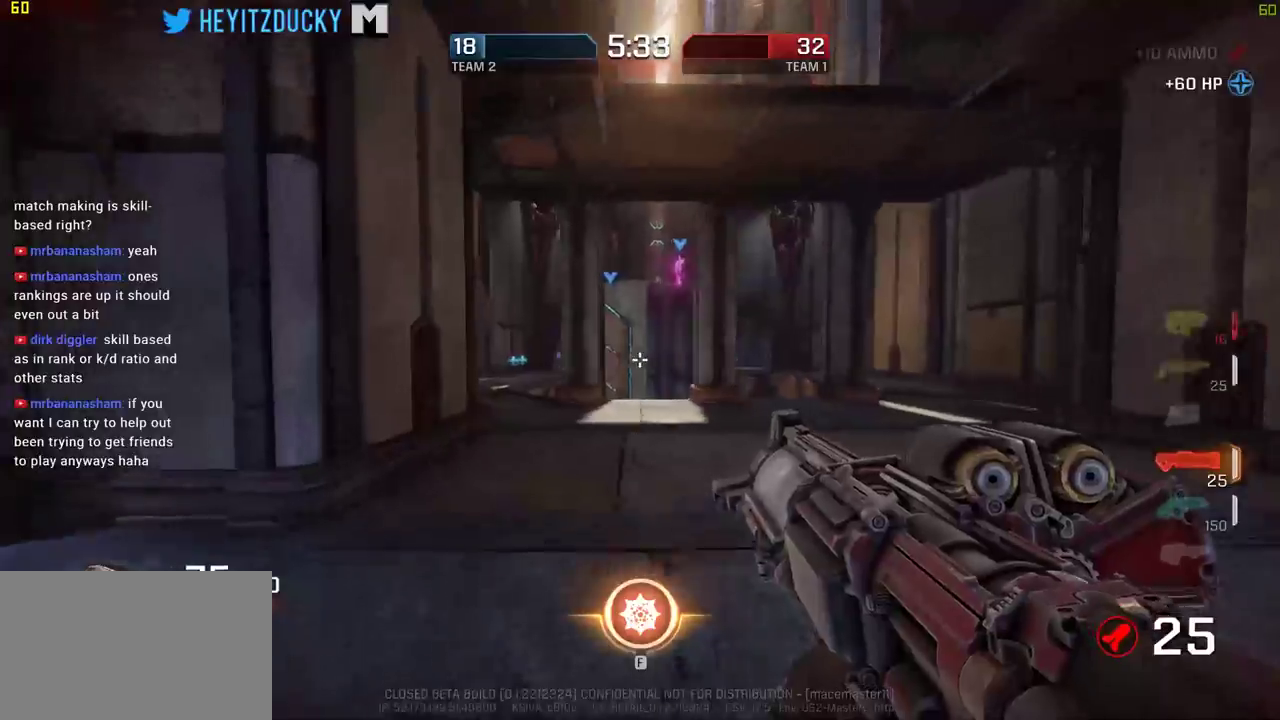
{"keys": ["a", "w"], "mouse": [], "events": [[134, "w", "up"], [317, "w", "down"]]}
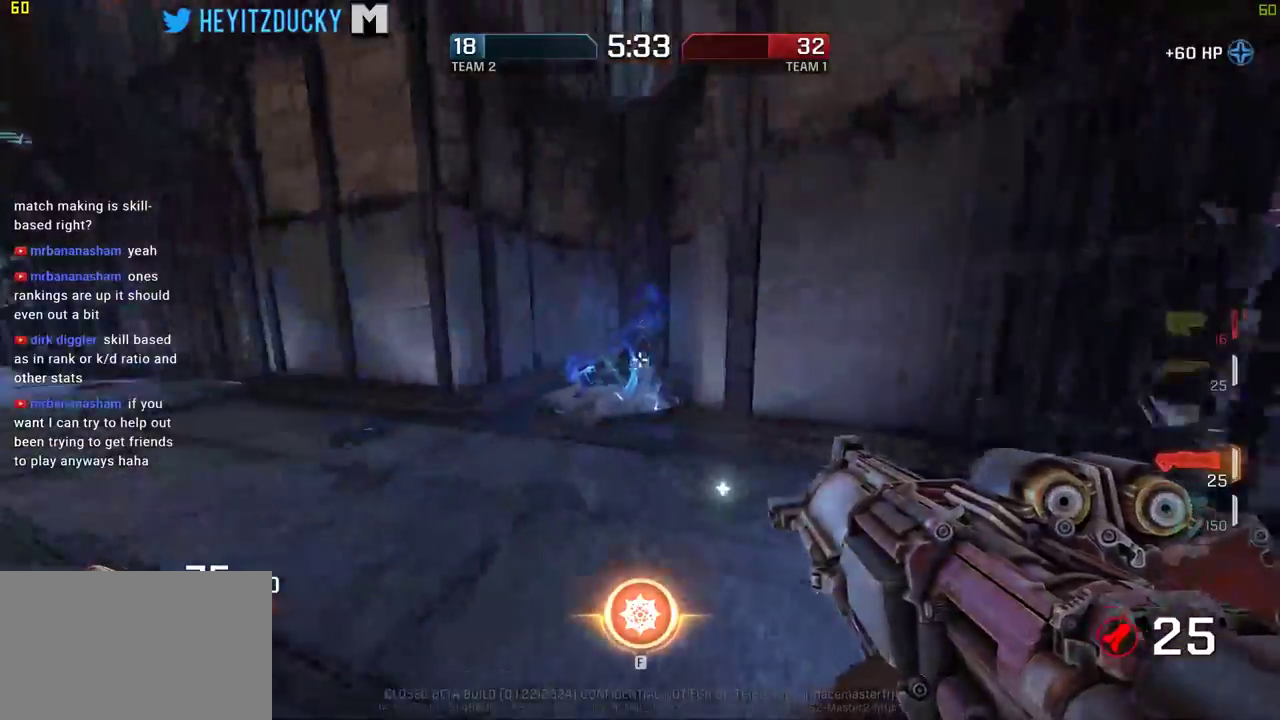
{"keys": ["d", "w"], "mouse": [], "events": [[284, "a", "up"], [384, "d", "down"]]}
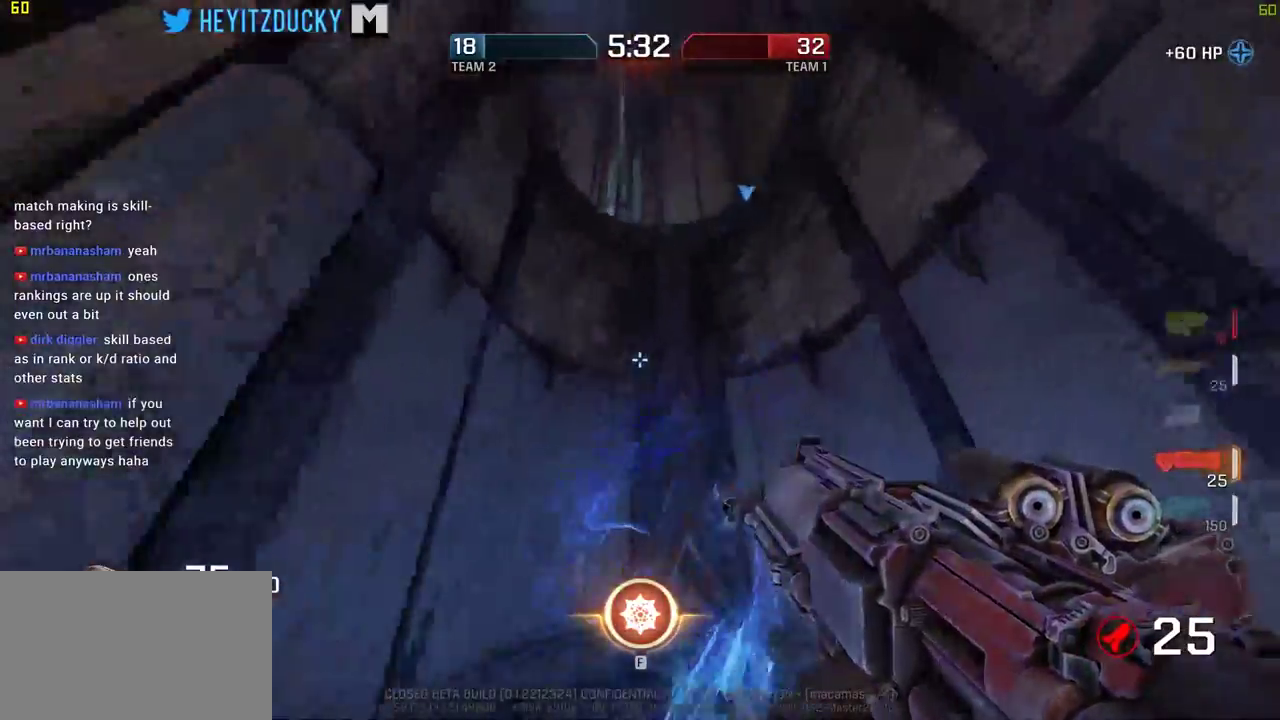
{"keys": ["a", "w"], "mouse": [], "events": [[167, "d", "up"], [217, "a", "down"]]}
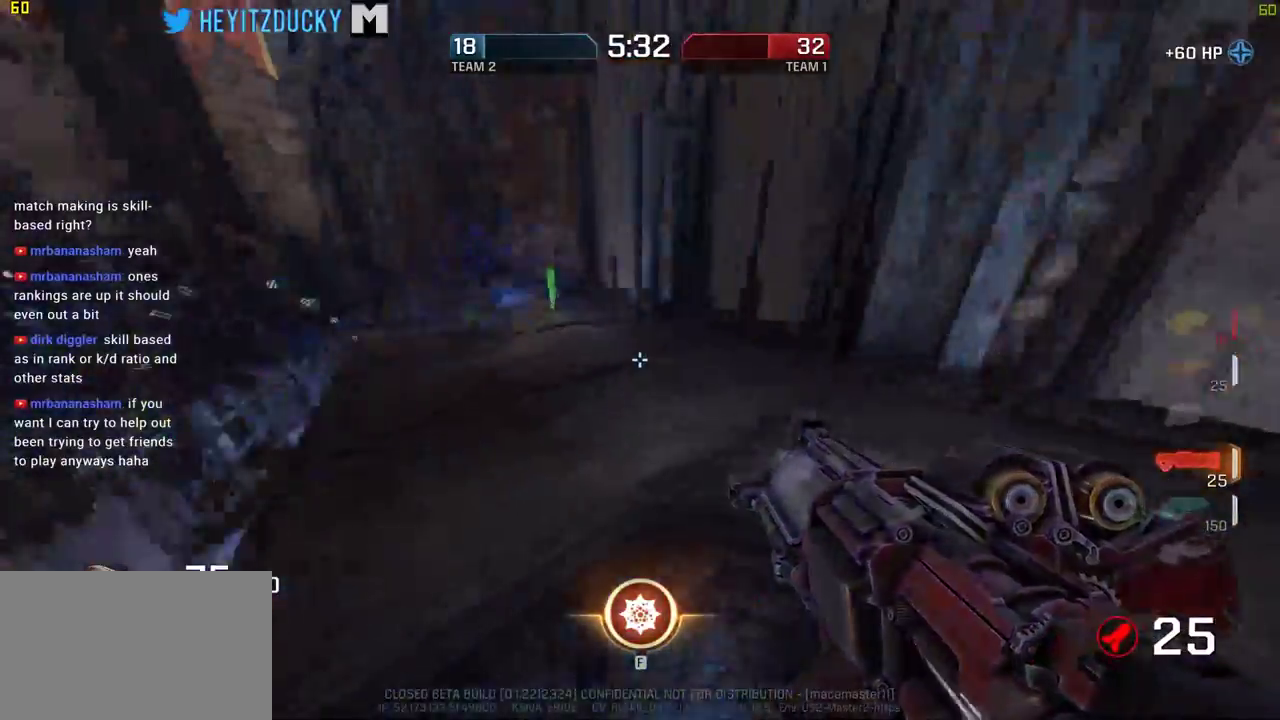
{"keys": ["s"], "mouse": [], "events": [[250, "w", "up"], [417, "s", "down"], [467, "a", "up"]]}
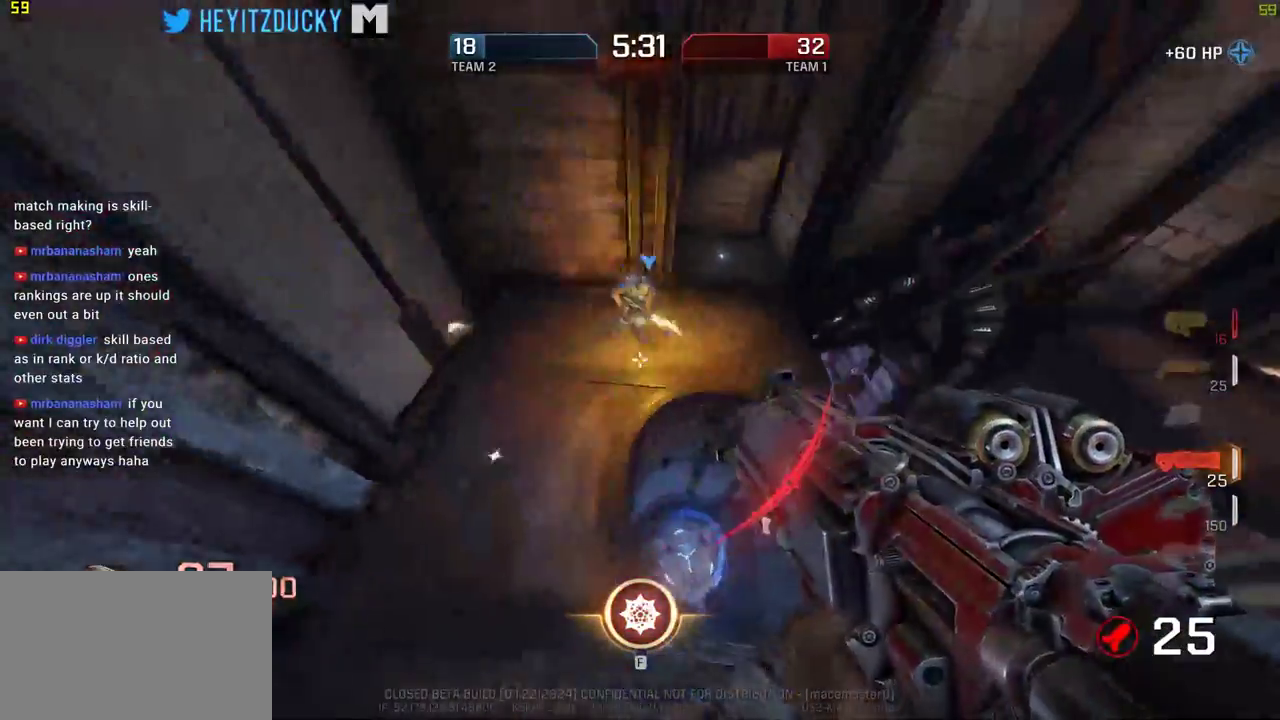
{"keys": ["d"], "mouse": [], "events": [[50, "d", "down"], [434, "s", "up"]]}
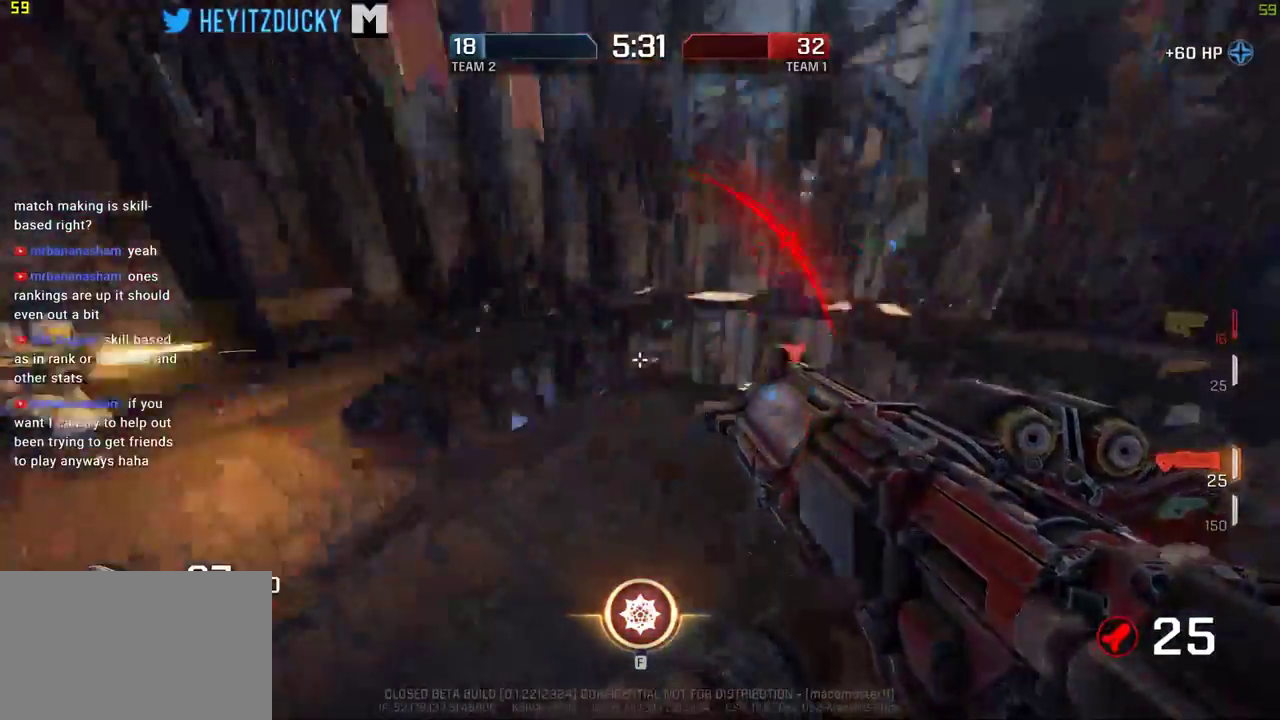
{"keys": ["d", "w"], "mouse": [], "events": [[67, "w", "down"]]}
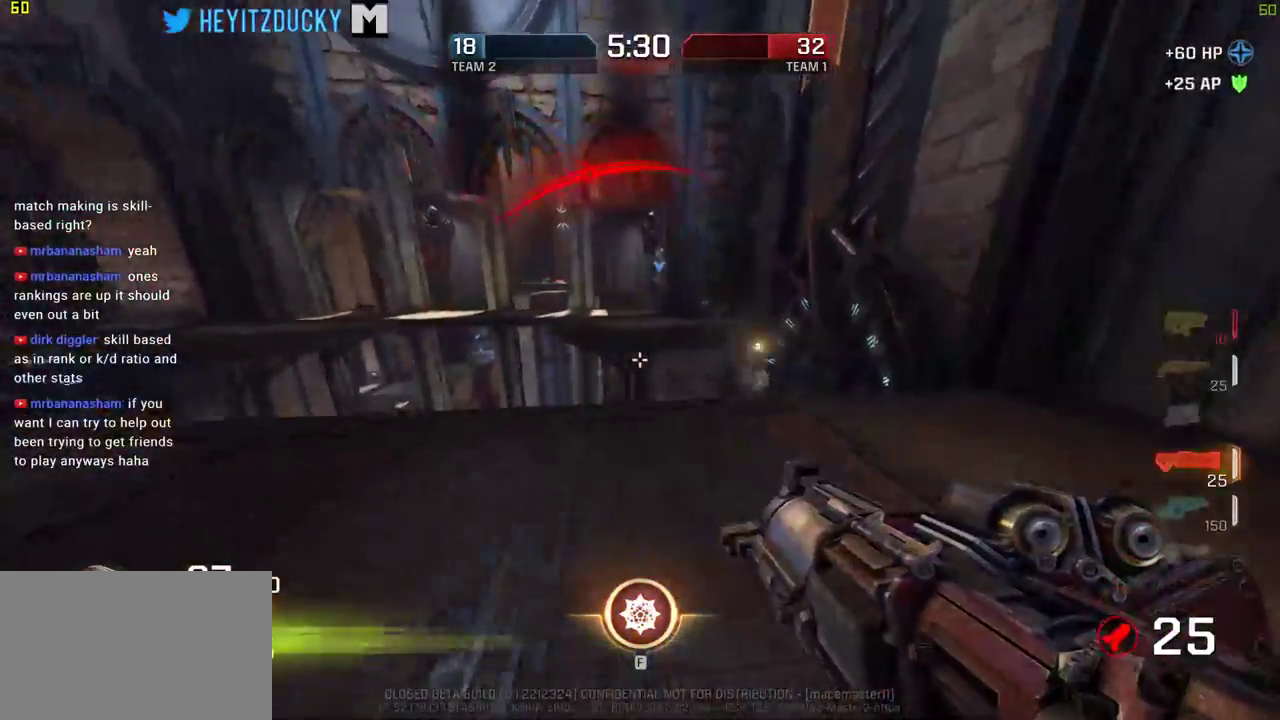
{"keys": ["a"], "mouse": [], "events": [[134, "w", "up"], [267, "s", "down"], [417, "a", "down"], [450, "s", "up"], [500, "d", "up"]]}
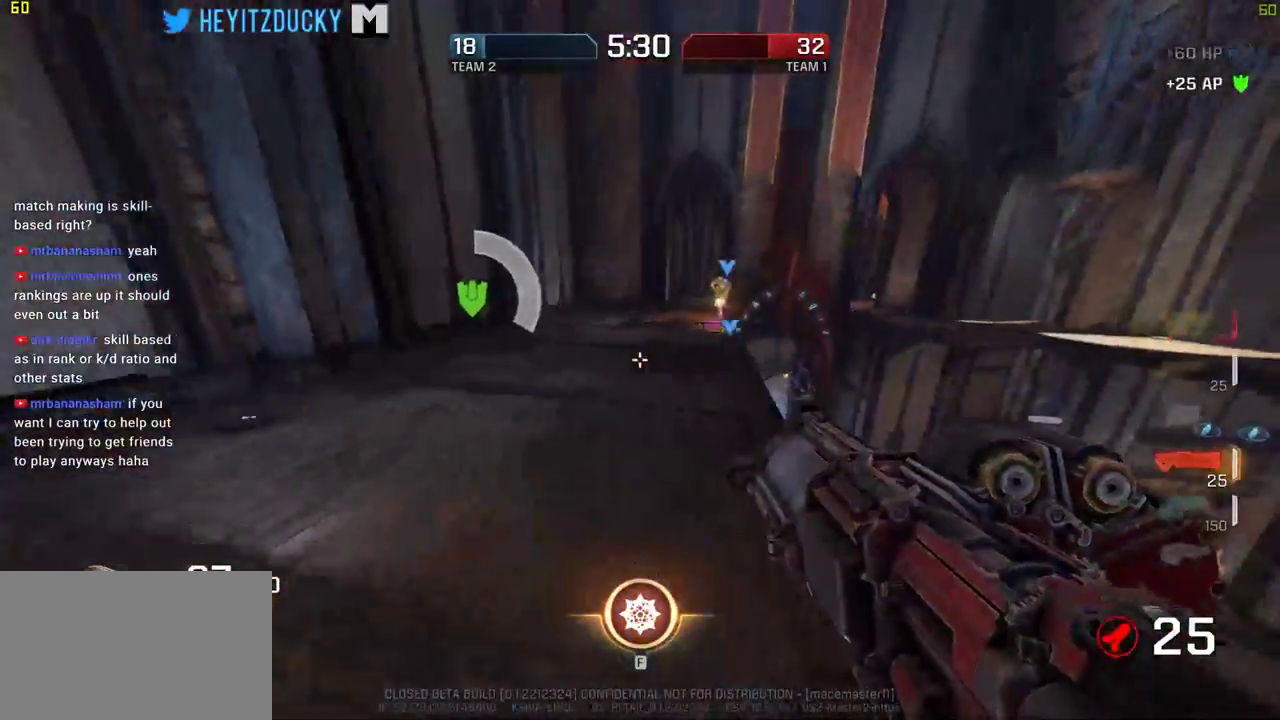
{"keys": ["a", "w"], "mouse": [], "events": [[100, "w", "down"]]}
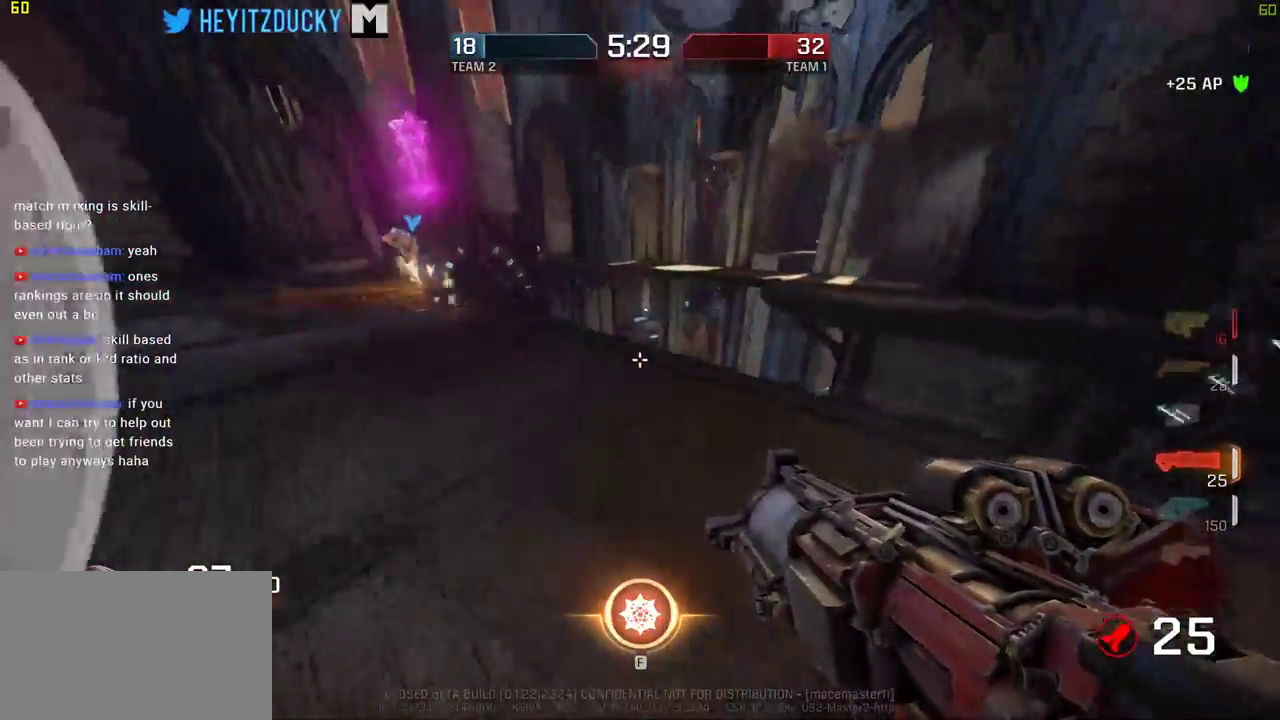
{"keys": ["d"], "mouse": [], "events": [[250, "a", "up"], [250, "d", "down"], [250, "w", "up"]]}
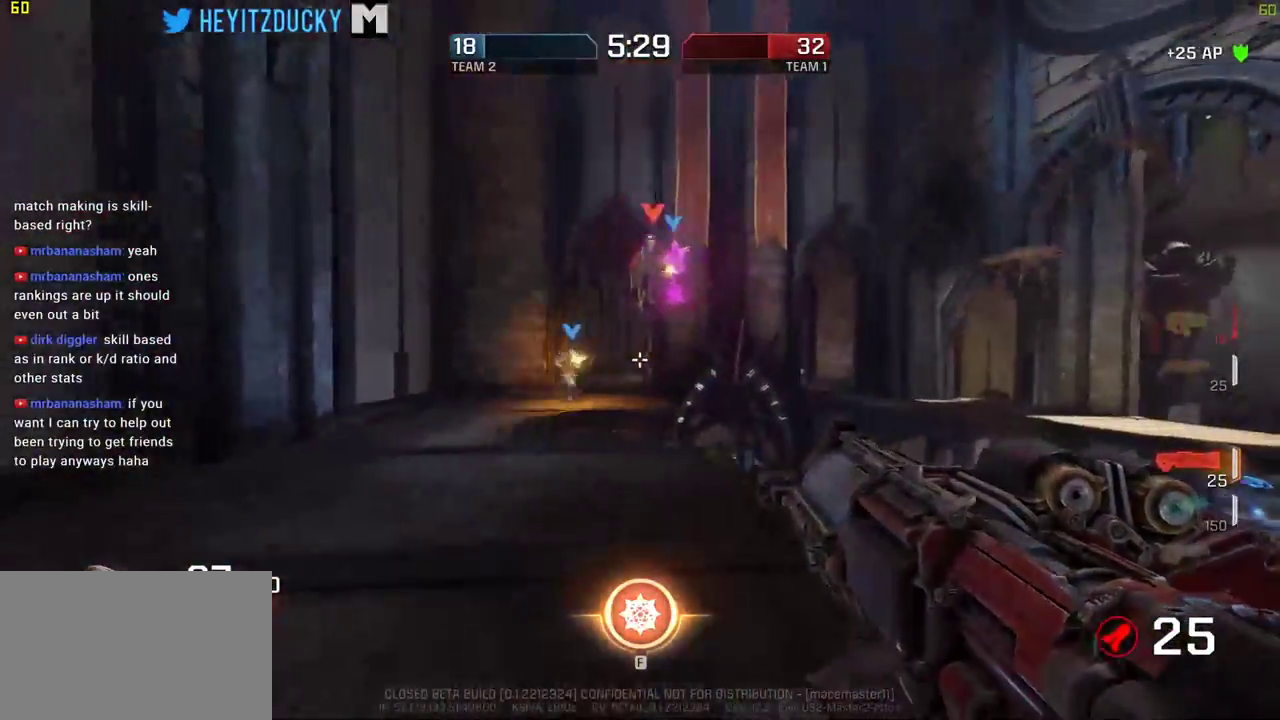
{"keys": ["a", "d", "w"], "mouse": [], "events": [[84, "space", "down"], [217, "space", "up"], [217, "w", "down"], [367, "mouse_left", "down"], [500, "a", "down"], [500, "mouse_left", "up"]]}
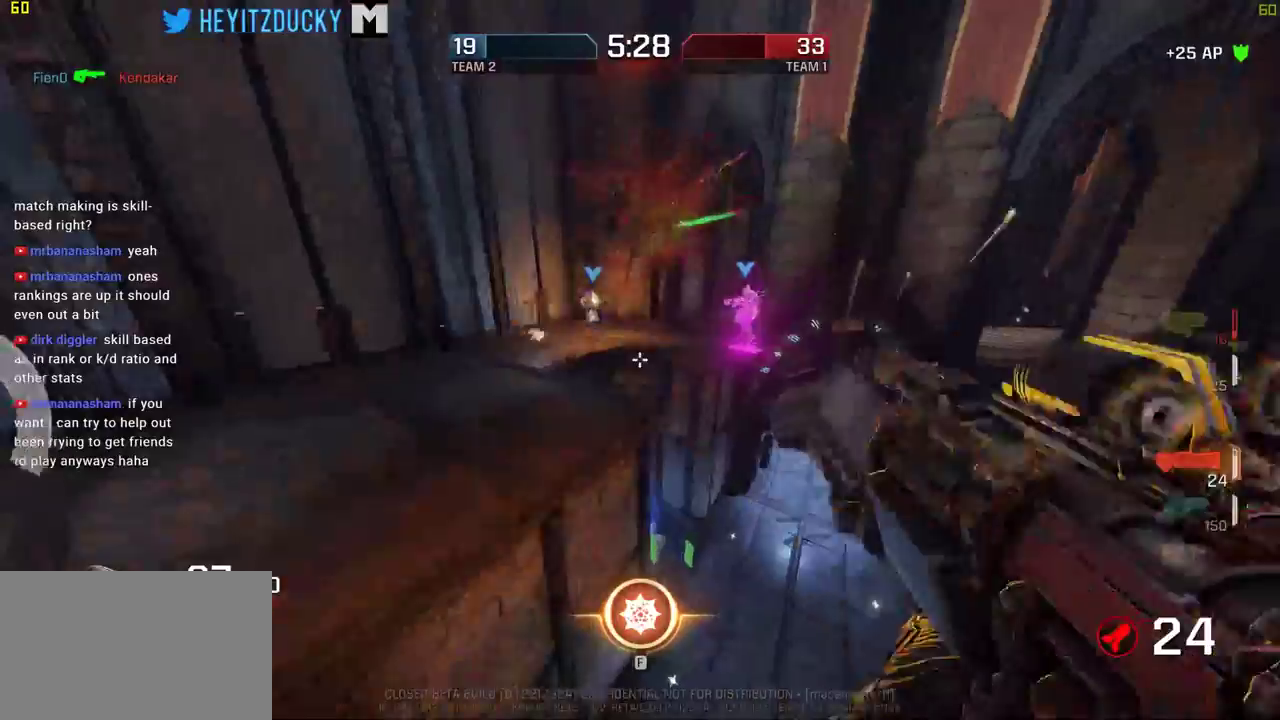
{"keys": ["w"], "mouse": [], "events": [[50, "d", "up"], [184, "a", "up"]]}
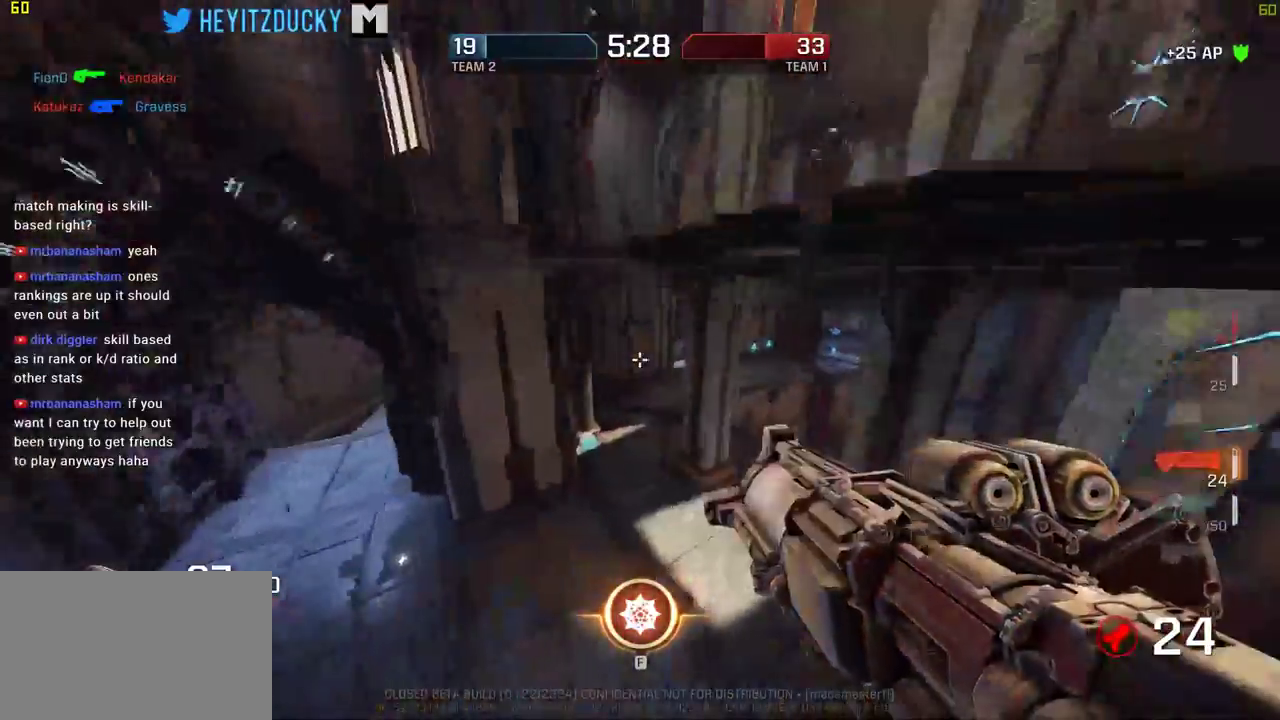
{"keys": ["a", "w"], "mouse": [], "events": [[400, "a", "down"]]}
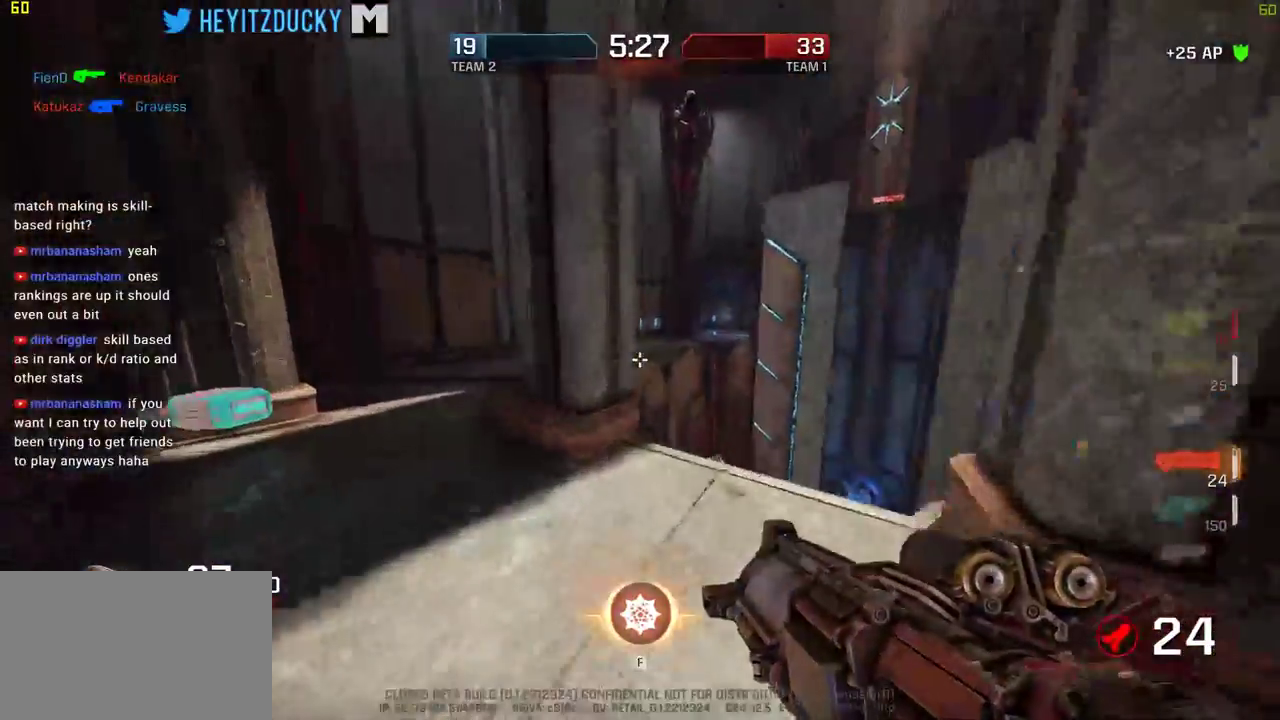
{"keys": ["a"], "mouse": [], "events": [[367, "w", "up"]]}
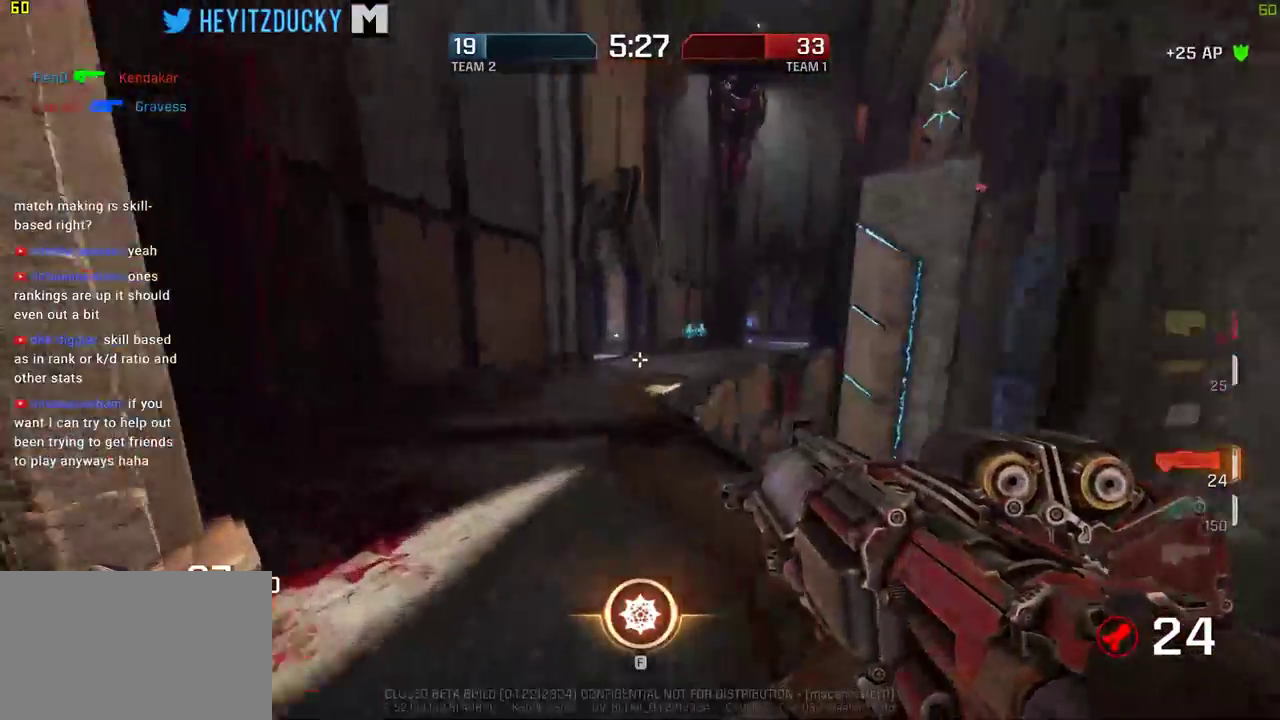
{"keys": ["w"], "mouse": [], "events": [[100, "w", "down"], [150, "a", "up"]]}
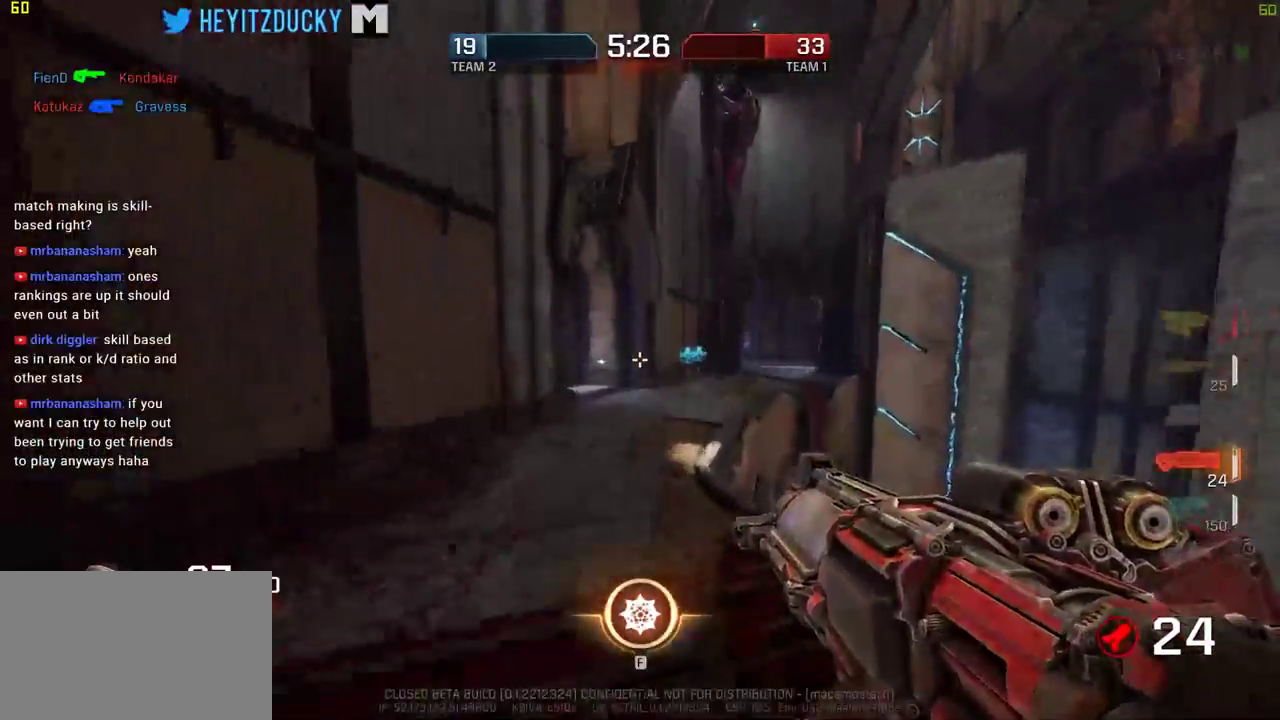
{"keys": ["d", "w"], "mouse": [], "events": [[200, "d", "down"], [350, "space", "down"], [484, "space", "up"]]}
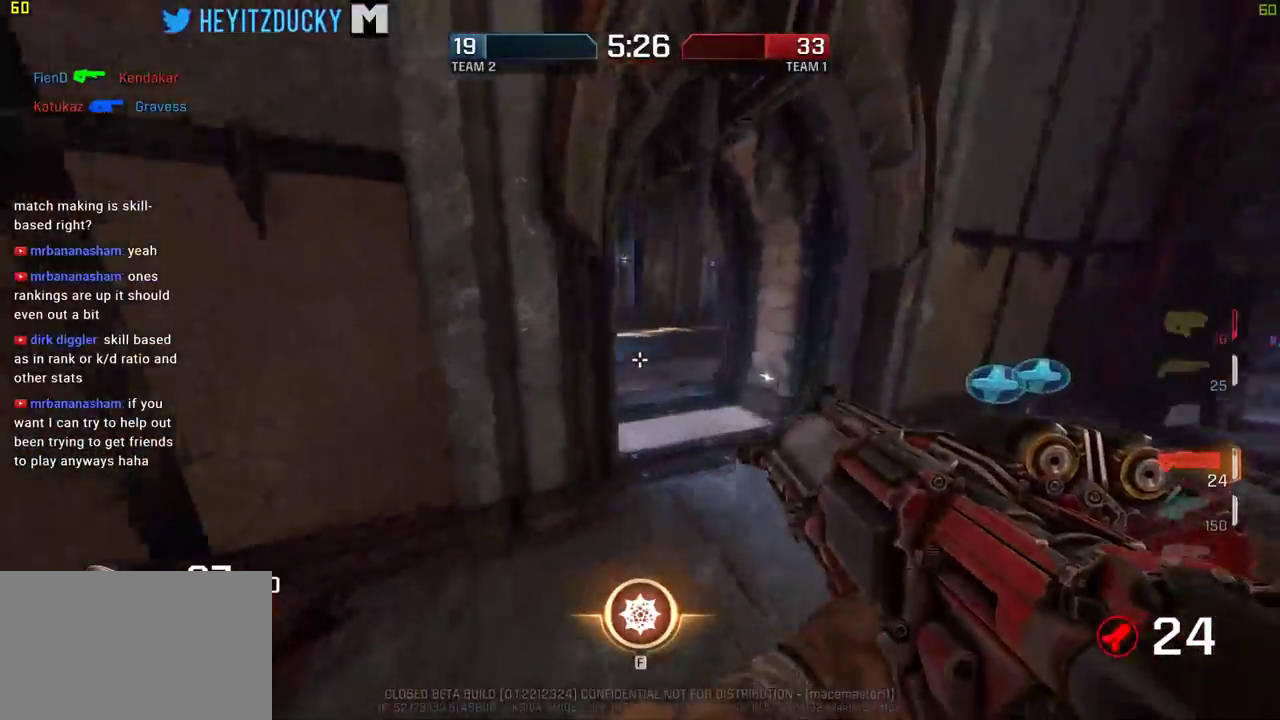
{"keys": ["a", "w"], "mouse": [], "events": [[317, "a", "down"], [317, "d", "up"]]}
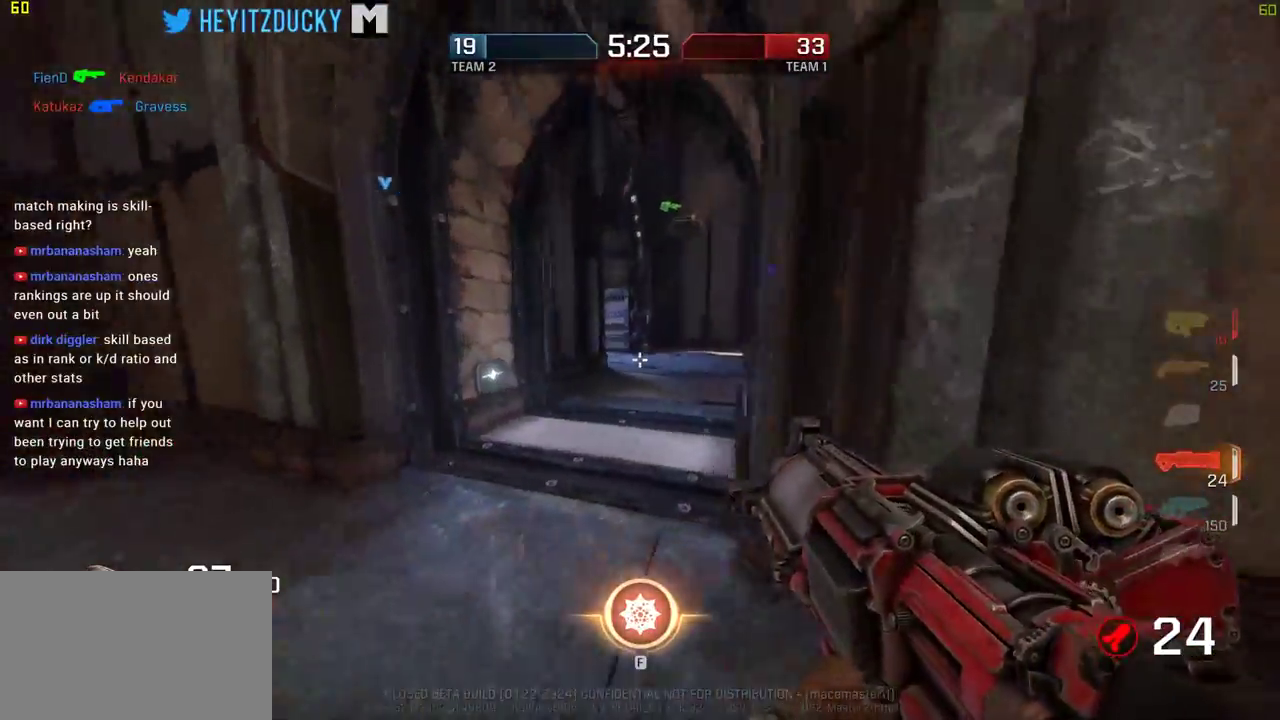
{"keys": ["w"], "mouse": [], "events": [[334, "a", "up"]]}
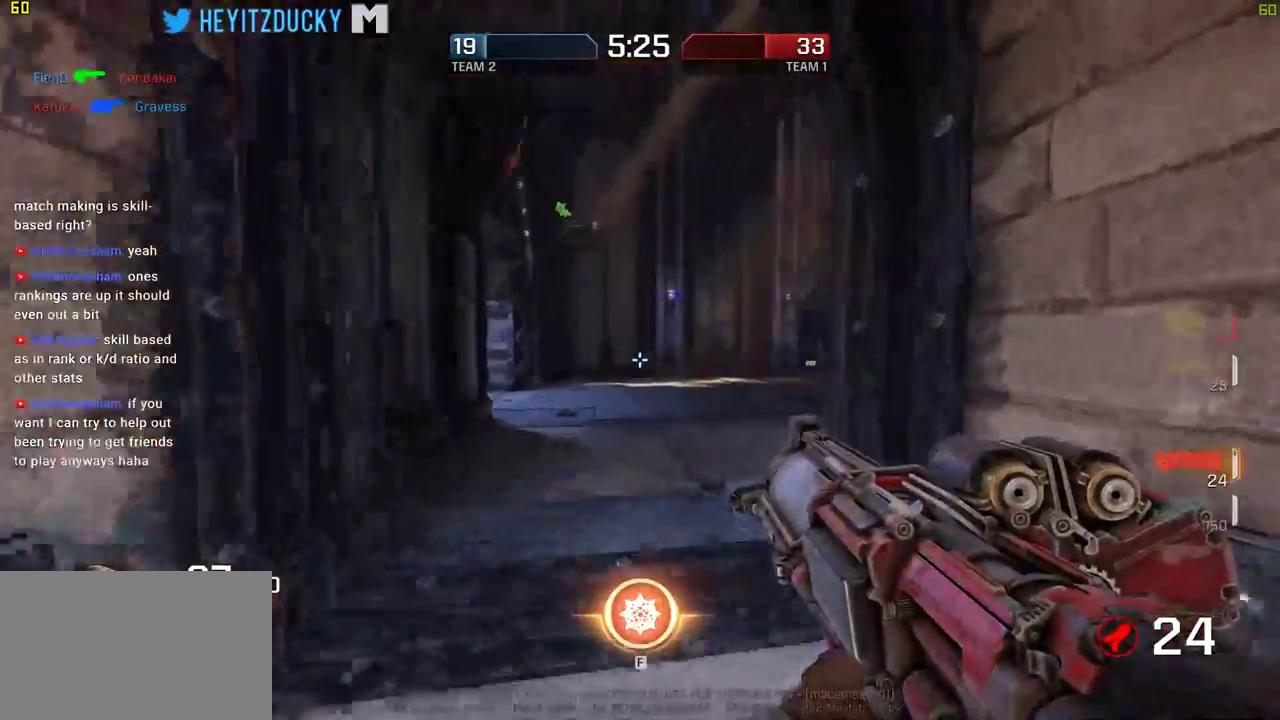
{"keys": ["a", "w"], "mouse": [], "events": [[117, "a", "down"]]}
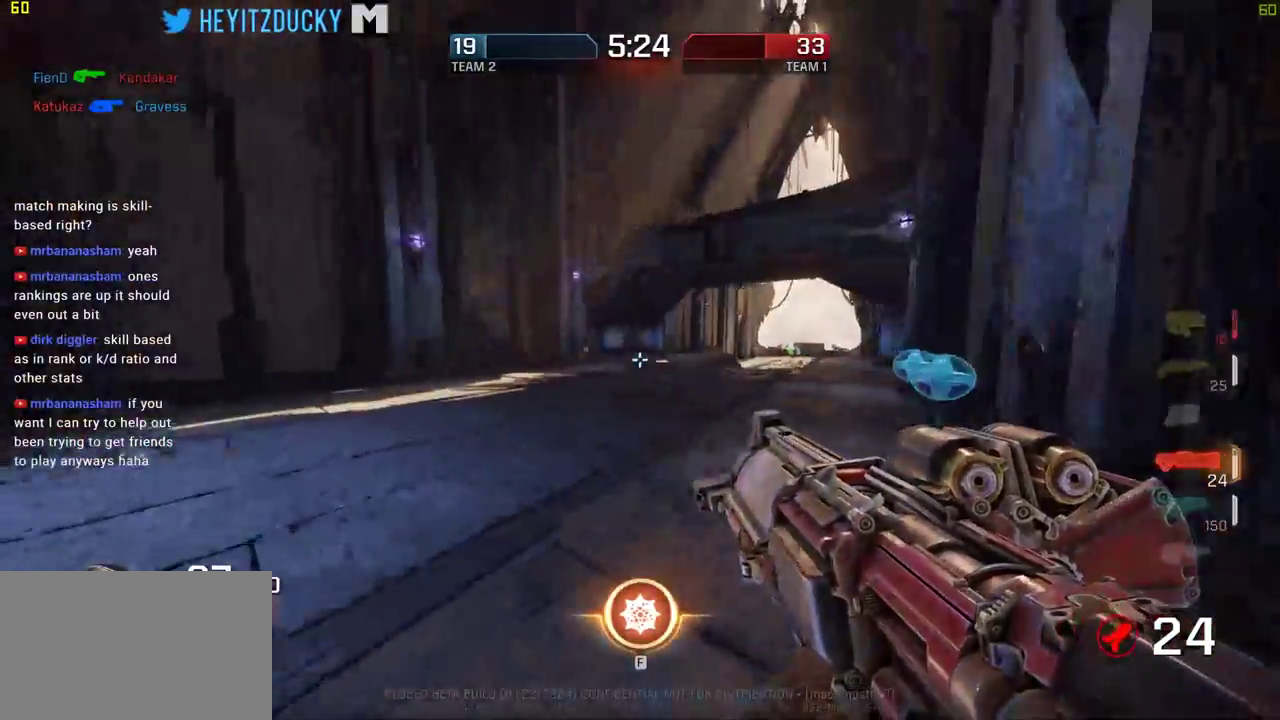
{"keys": ["a", "w"], "mouse": [], "events": [[184, "a", "up"], [500, "a", "down"]]}
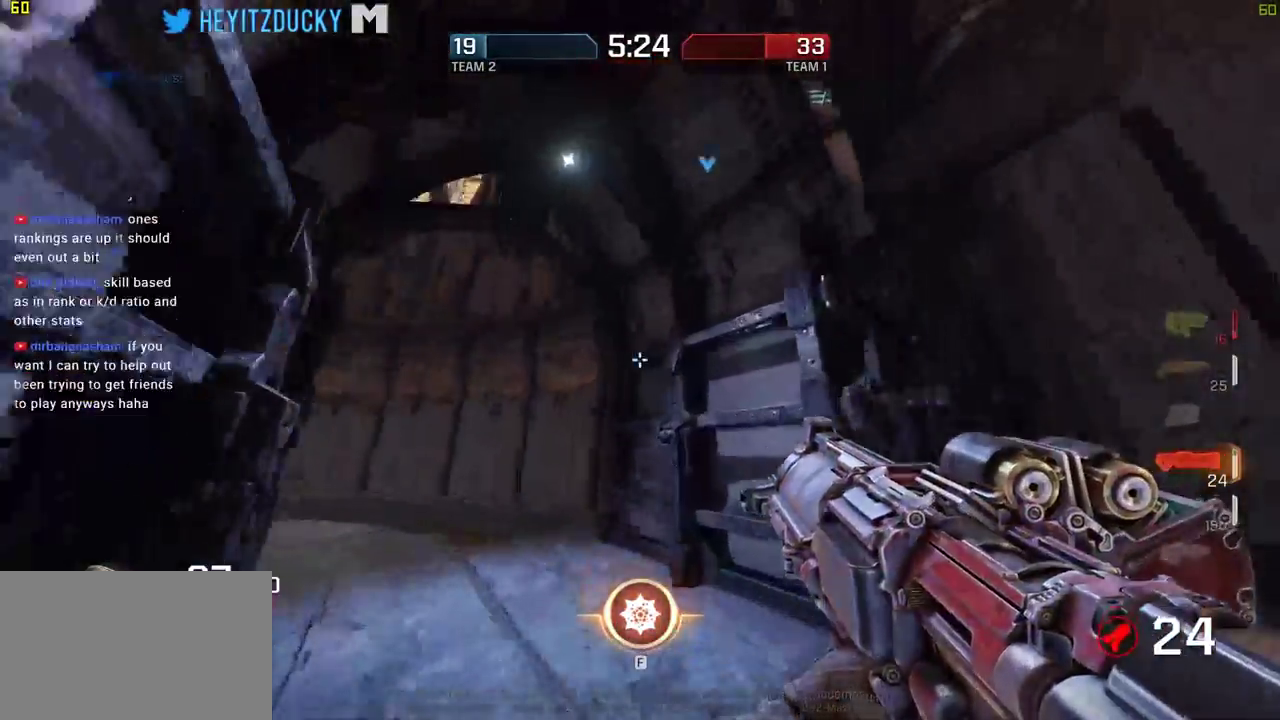
{"keys": ["d", "w"], "mouse": [], "events": [[434, "a", "up"], [467, "d", "down"]]}
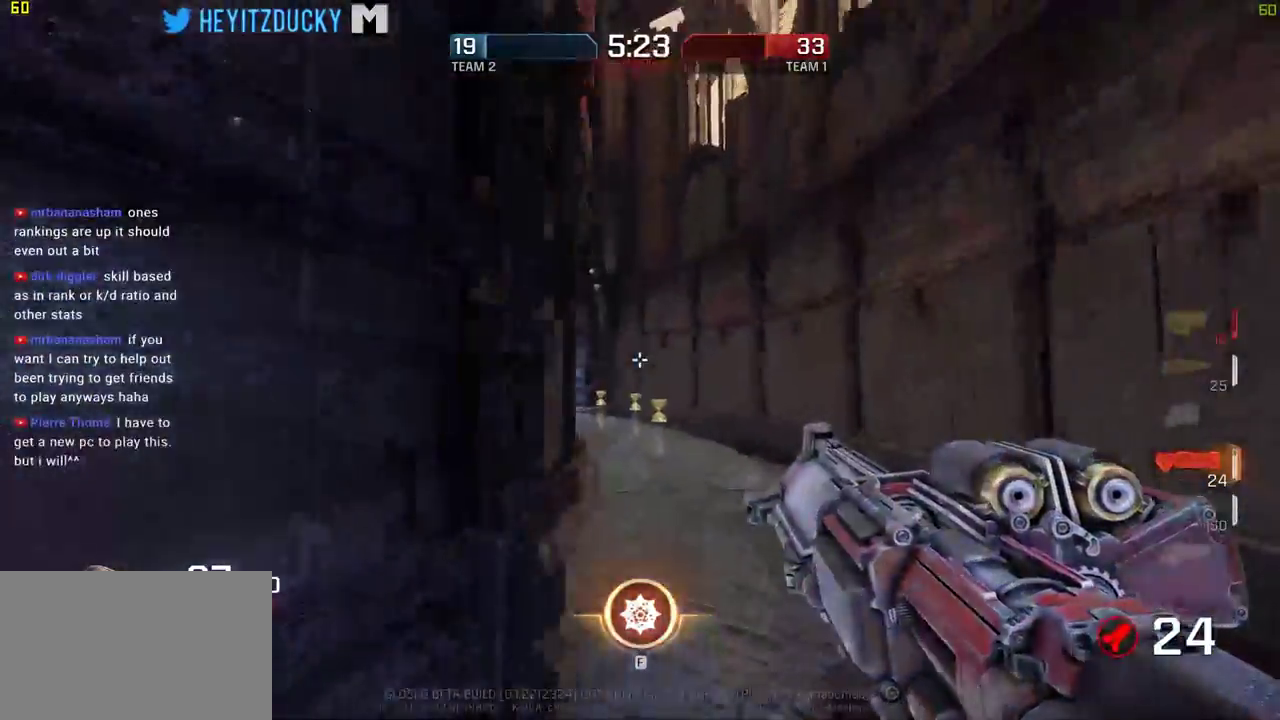
{"keys": ["d", "w"], "mouse": [], "events": []}
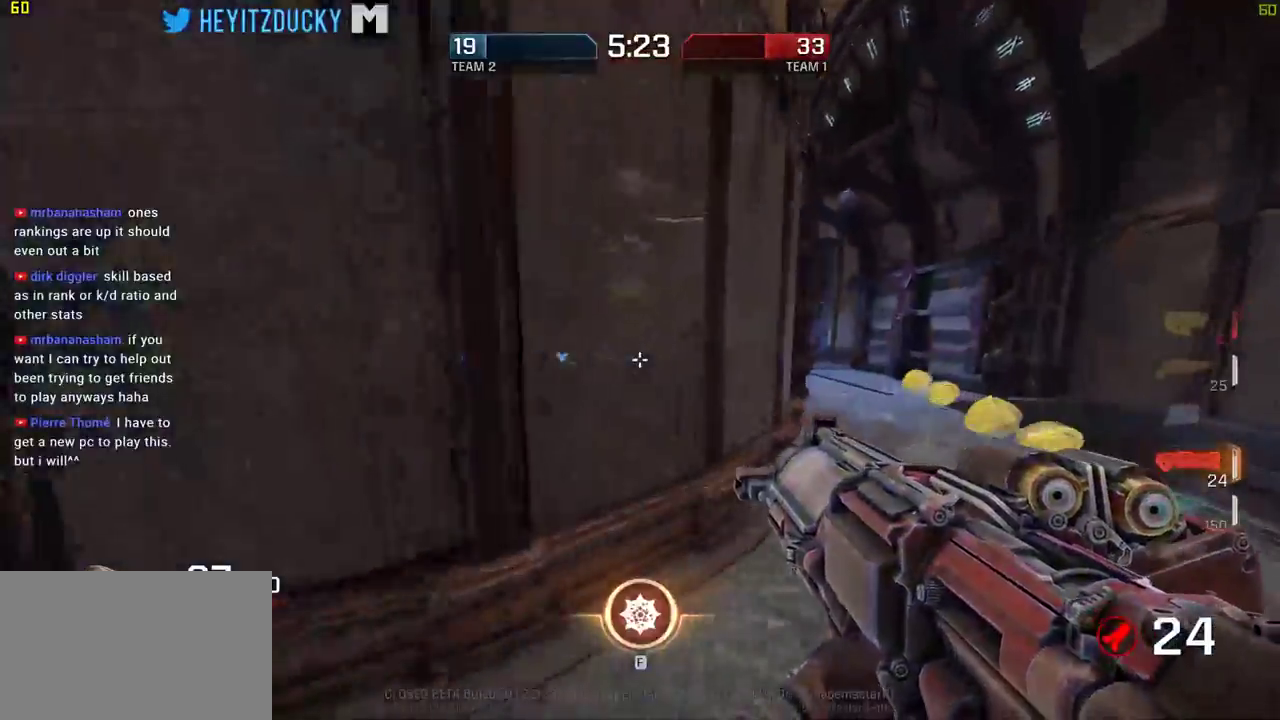
{"keys": ["d", "s"], "mouse": [], "events": [[367, "w", "up"], [500, "s", "down"]]}